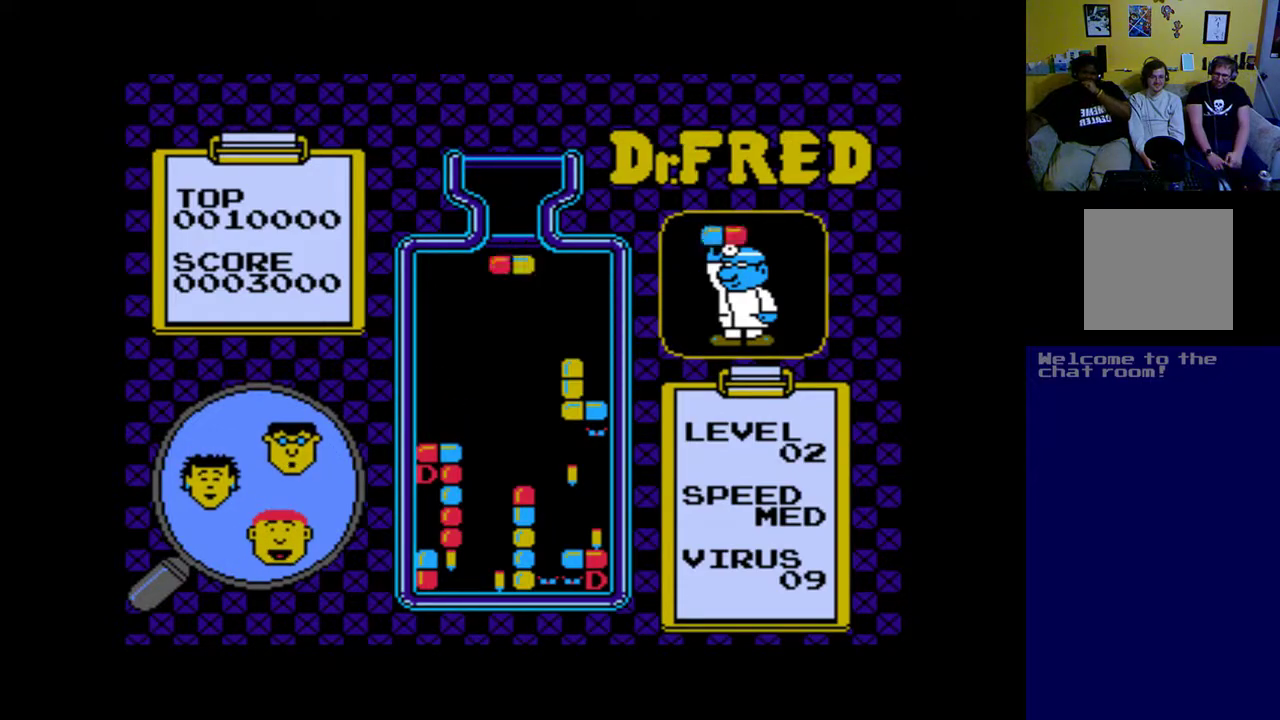
Gameplay with a controller (Xbox layout); each line is a JSON object with the inputs held at the frame after it. "events" lists button and stick changes between this image and that frame as [ms after this image, input, new state], when the widget could be followed in between. Not read: right_stick.
{"buttons": ["DPAD_LEFT"], "left_stick": "center", "events": [[467, "DPAD_LEFT", "down"]]}
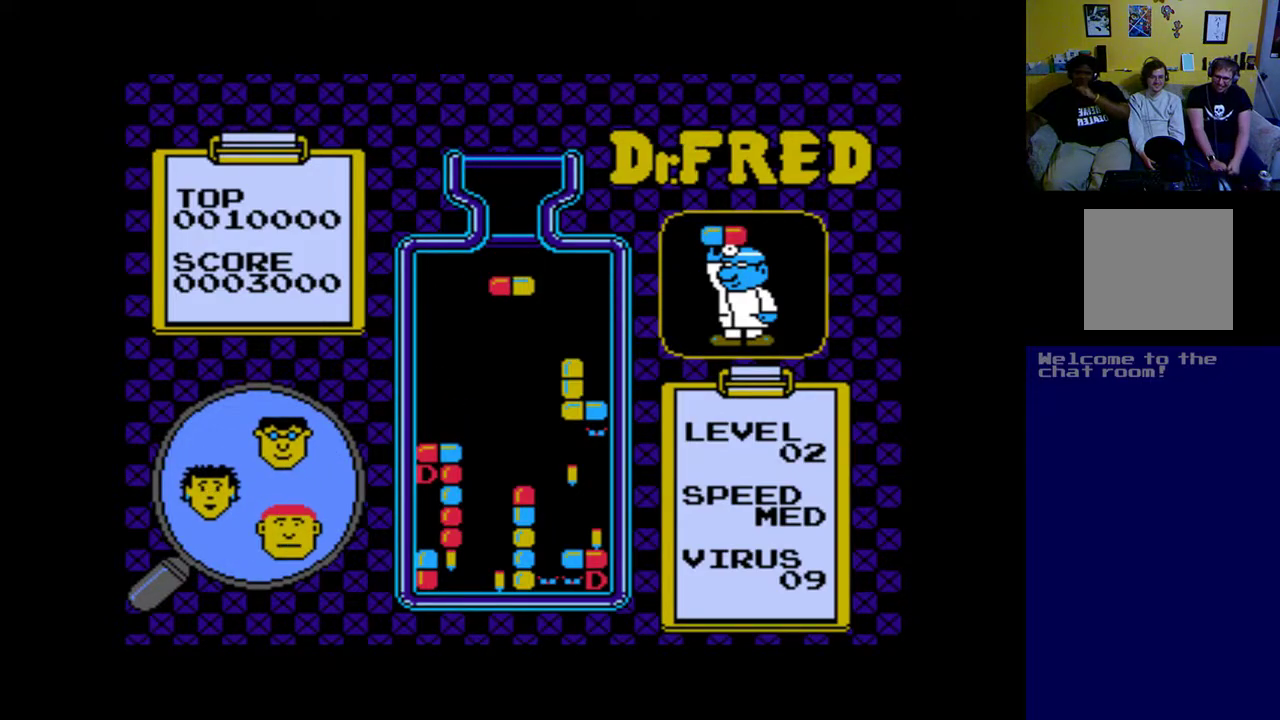
{"buttons": [], "left_stick": "center", "events": [[67, "DPAD_LEFT", "up"], [167, "DPAD_LEFT", "down"], [267, "DPAD_LEFT", "up"], [333, "DPAD_LEFT", "down"], [467, "DPAD_LEFT", "up"]]}
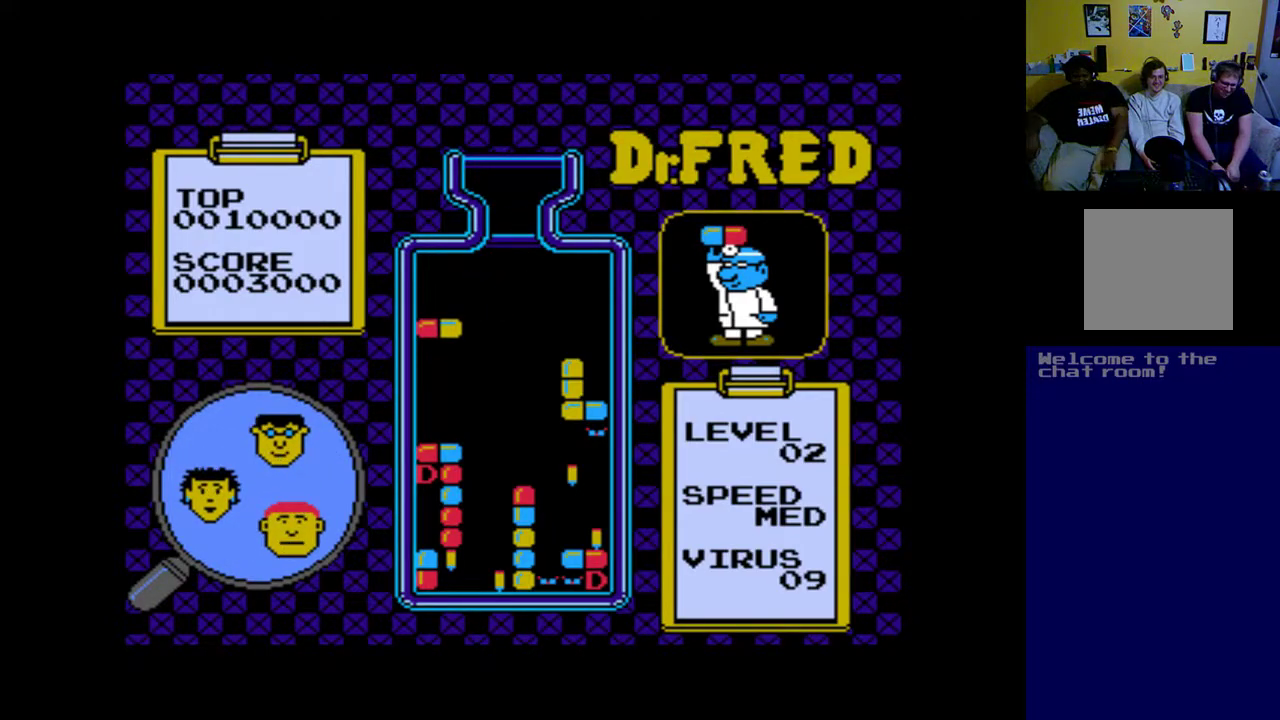
{"buttons": [], "left_stick": "center", "events": [[133, "DPAD_DOWN", "down"], [433, "DPAD_DOWN", "up"]]}
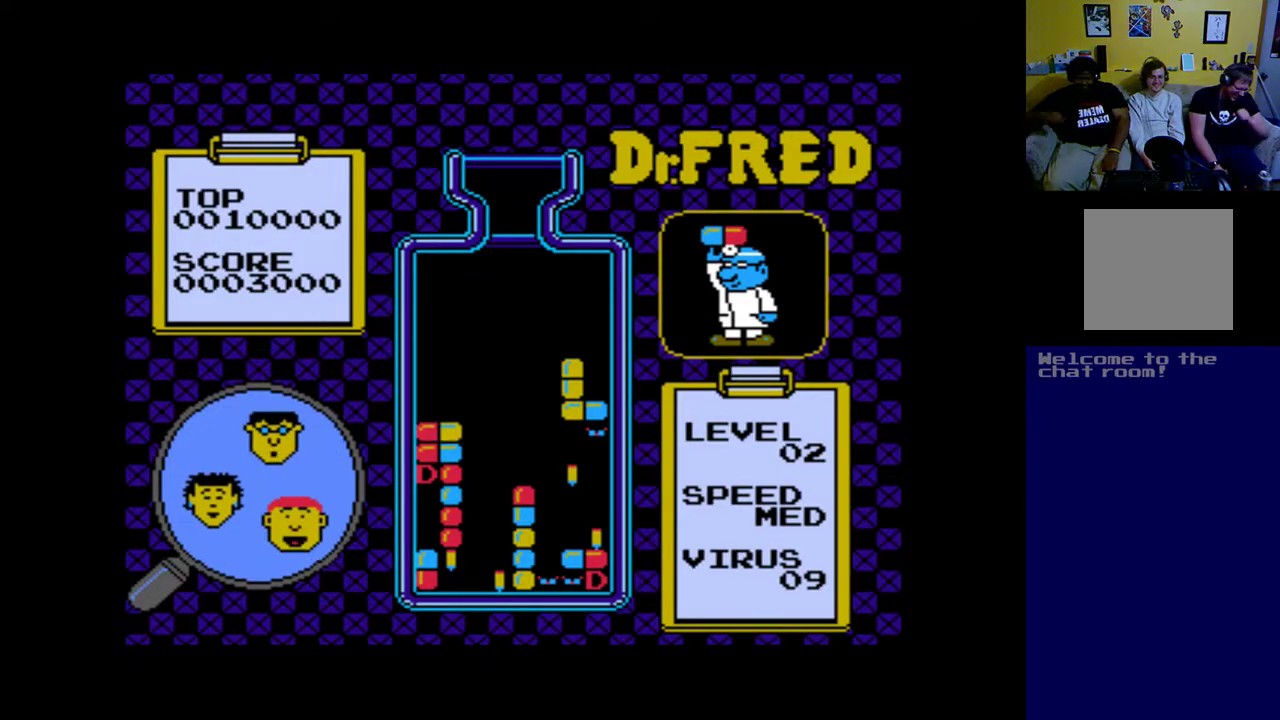
{"buttons": [], "left_stick": "center", "events": []}
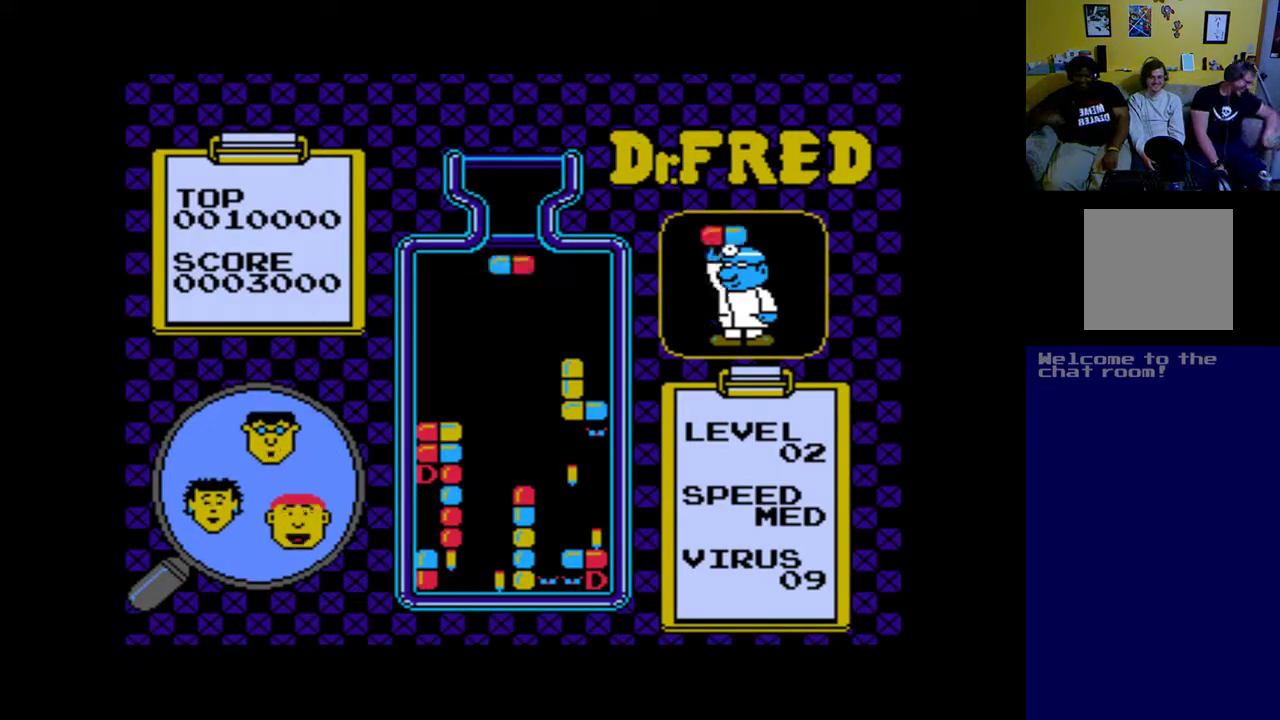
{"buttons": [], "left_stick": "center", "events": [[233, "DPAD_LEFT", "down"], [300, "DPAD_LEFT", "up"]]}
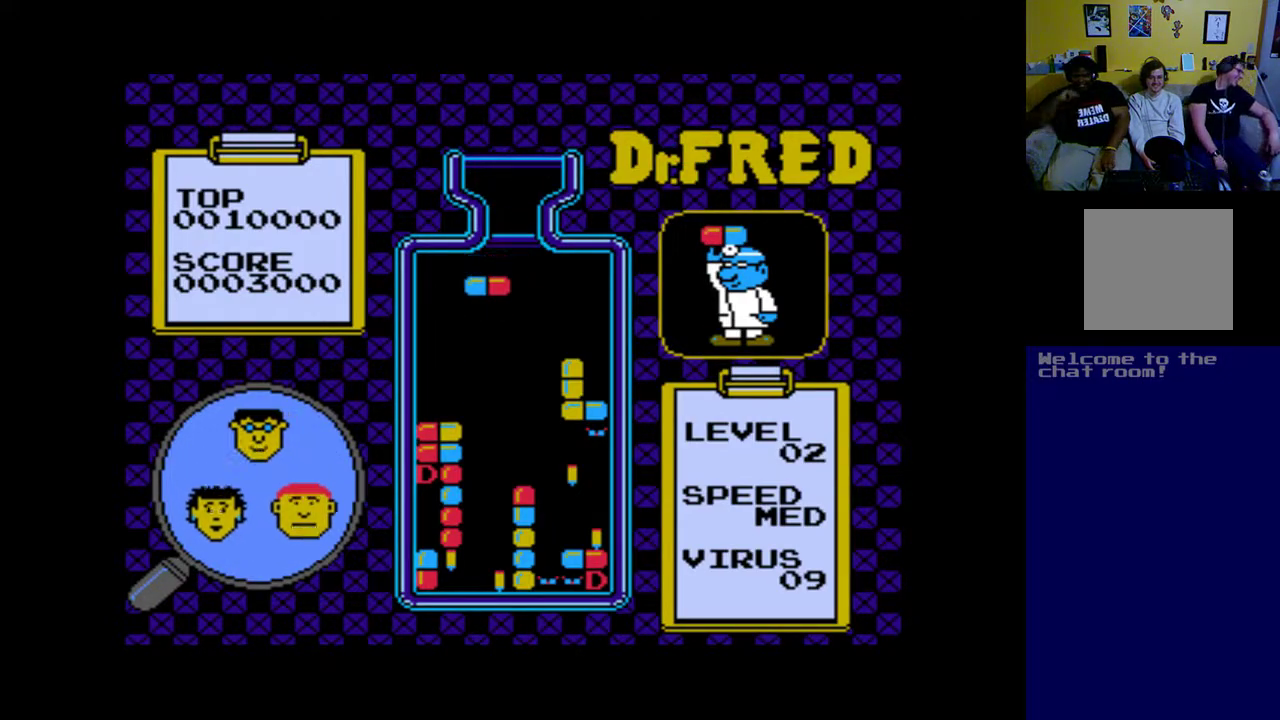
{"buttons": [], "left_stick": "center", "events": [[133, "A", "down"], [267, "A", "up"], [333, "A", "down"], [433, "A", "up"]]}
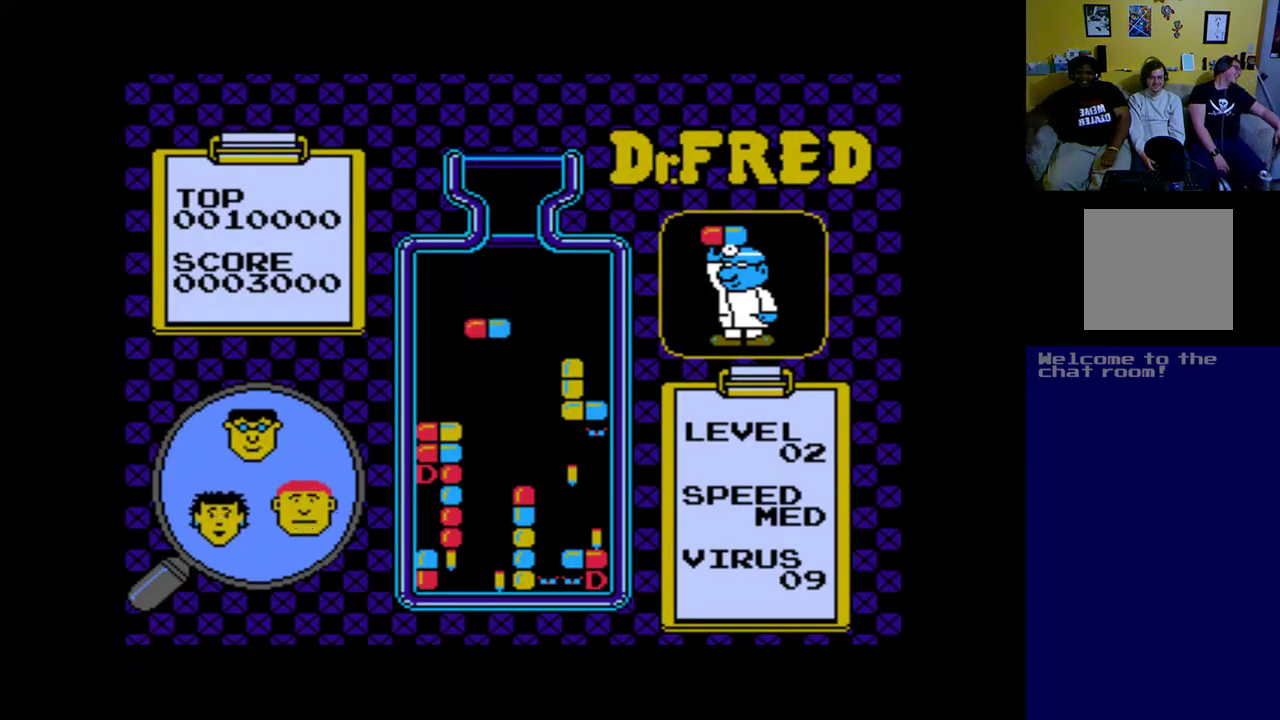
{"buttons": [], "left_stick": "center", "events": [[33, "DPAD_LEFT", "down"], [133, "DPAD_LEFT", "up"], [267, "DPAD_LEFT", "down"], [367, "DPAD_LEFT", "up"]]}
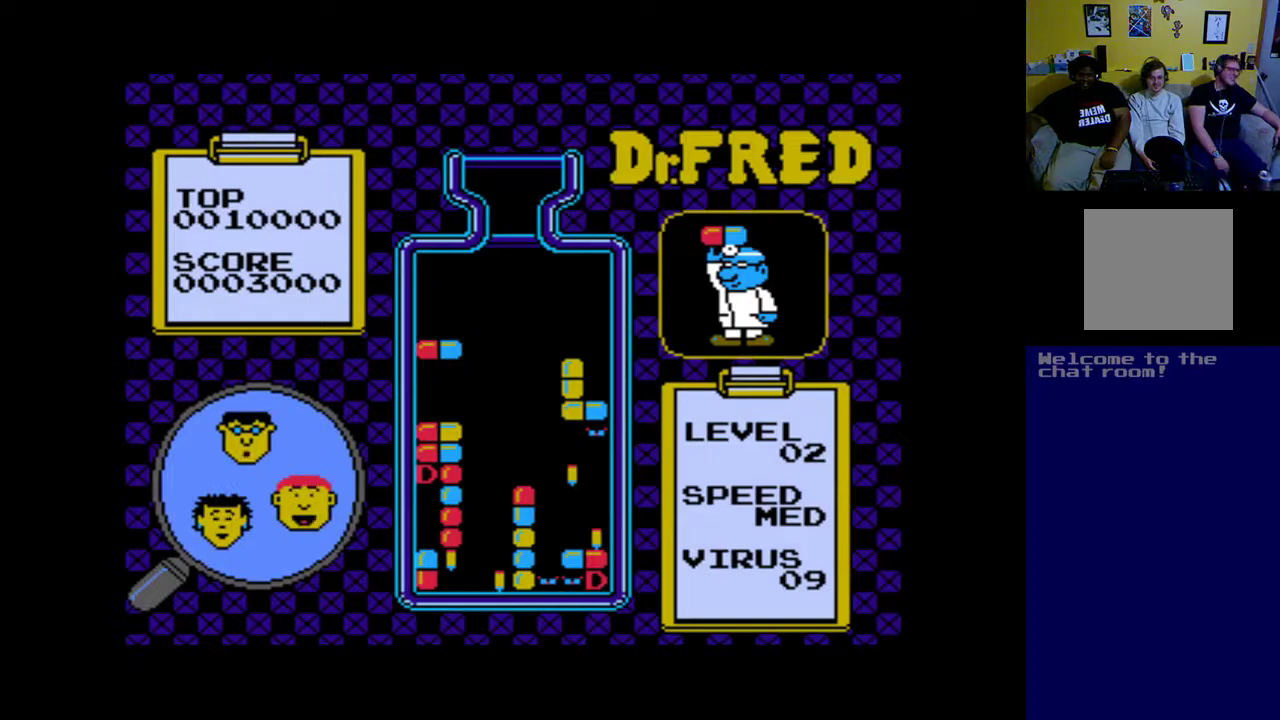
{"buttons": [], "left_stick": "center", "events": [[67, "DPAD_DOWN", "down"], [300, "DPAD_DOWN", "up"]]}
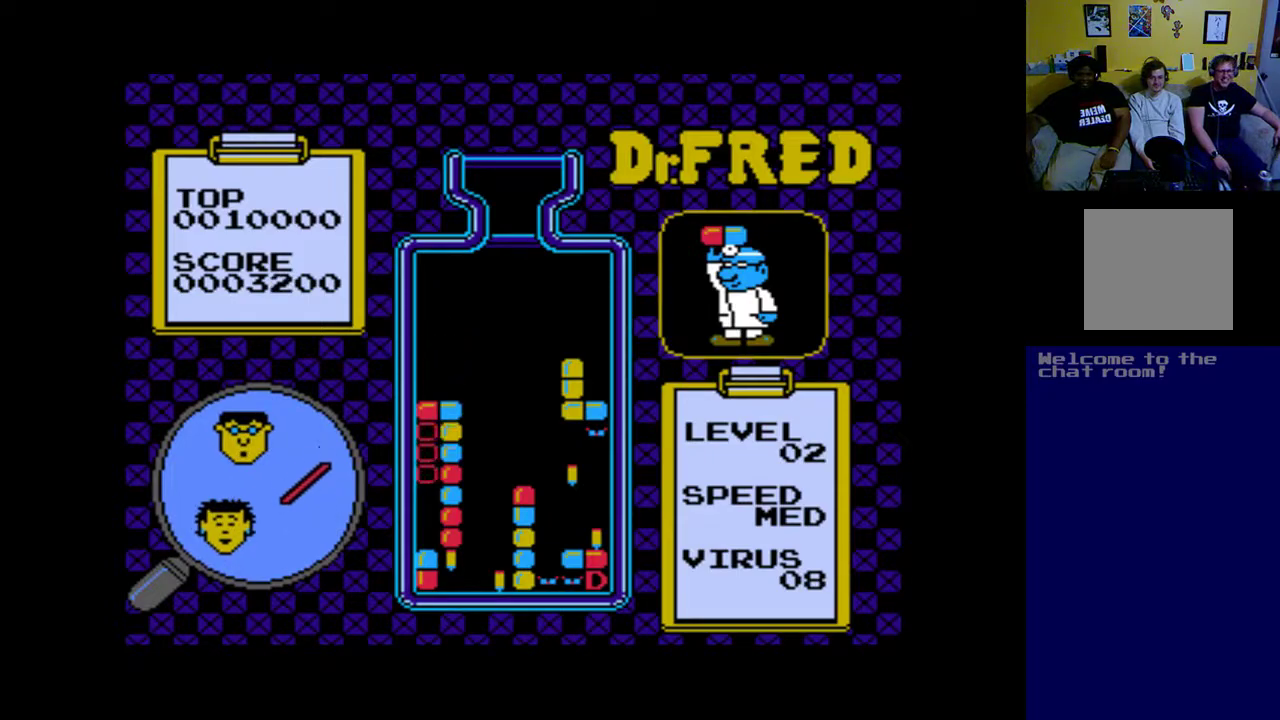
{"buttons": [], "left_stick": "center", "events": []}
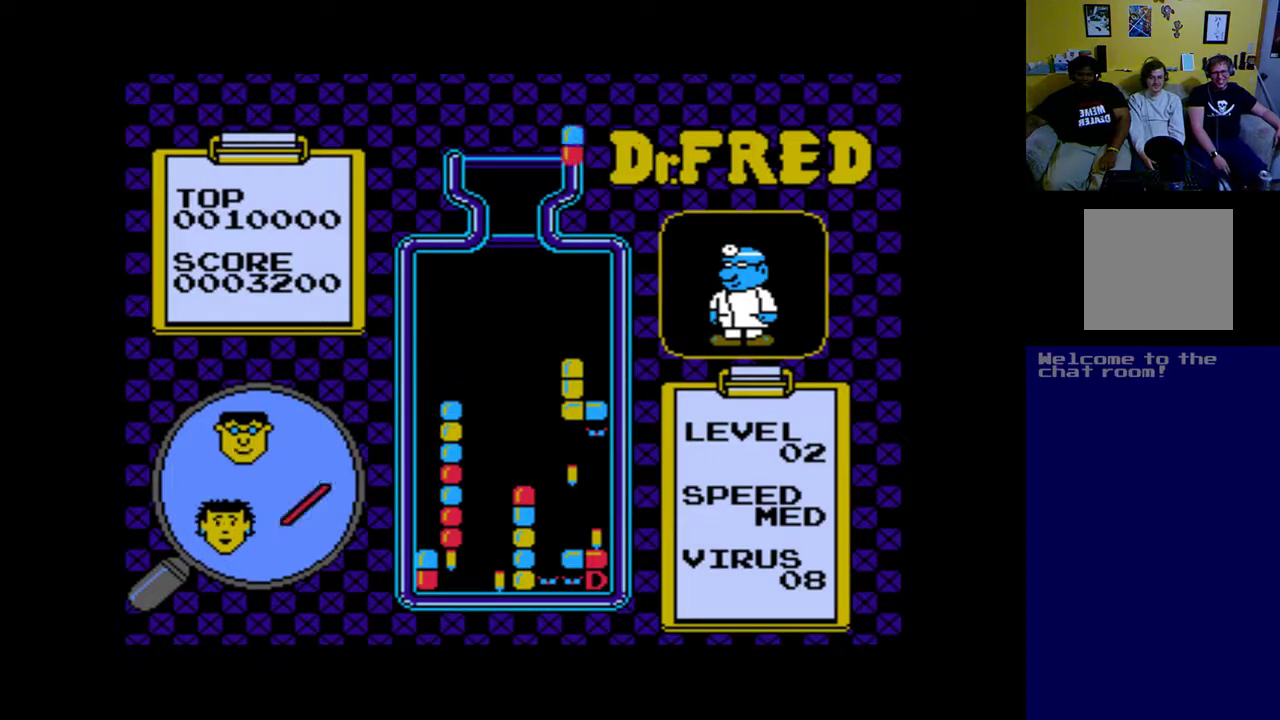
{"buttons": [], "left_stick": "center", "events": []}
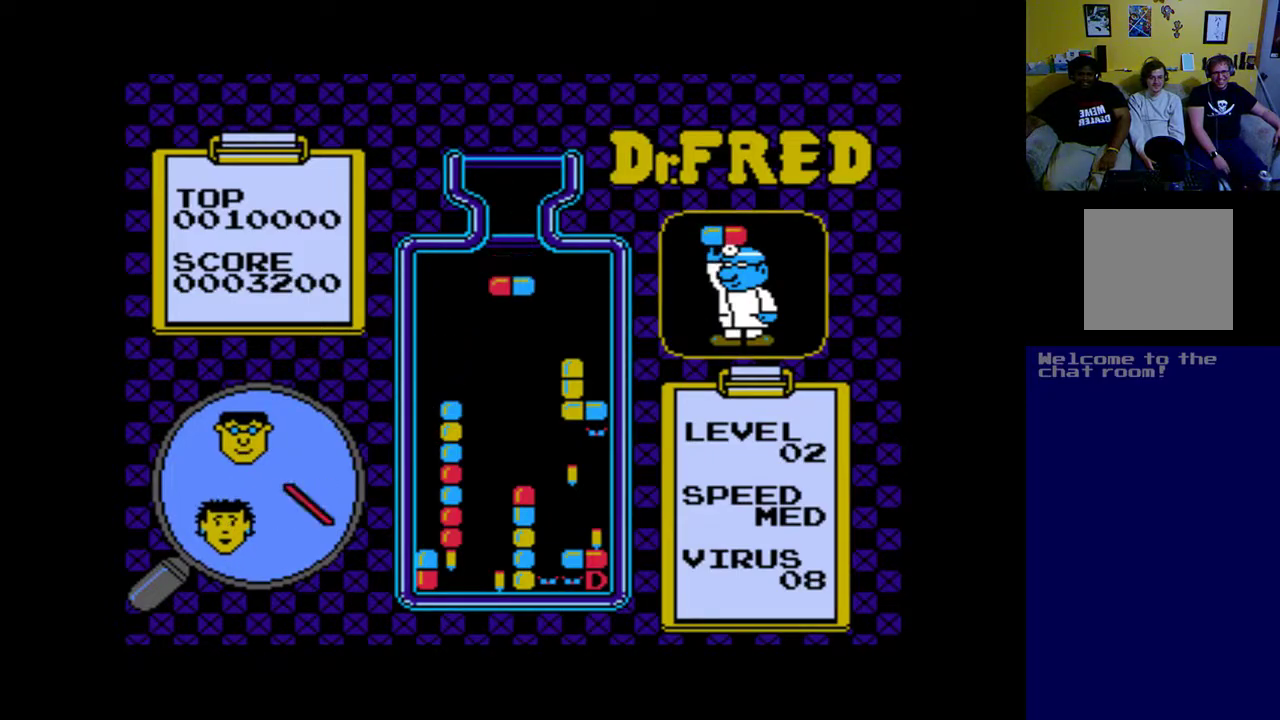
{"buttons": [], "left_stick": "center", "events": []}
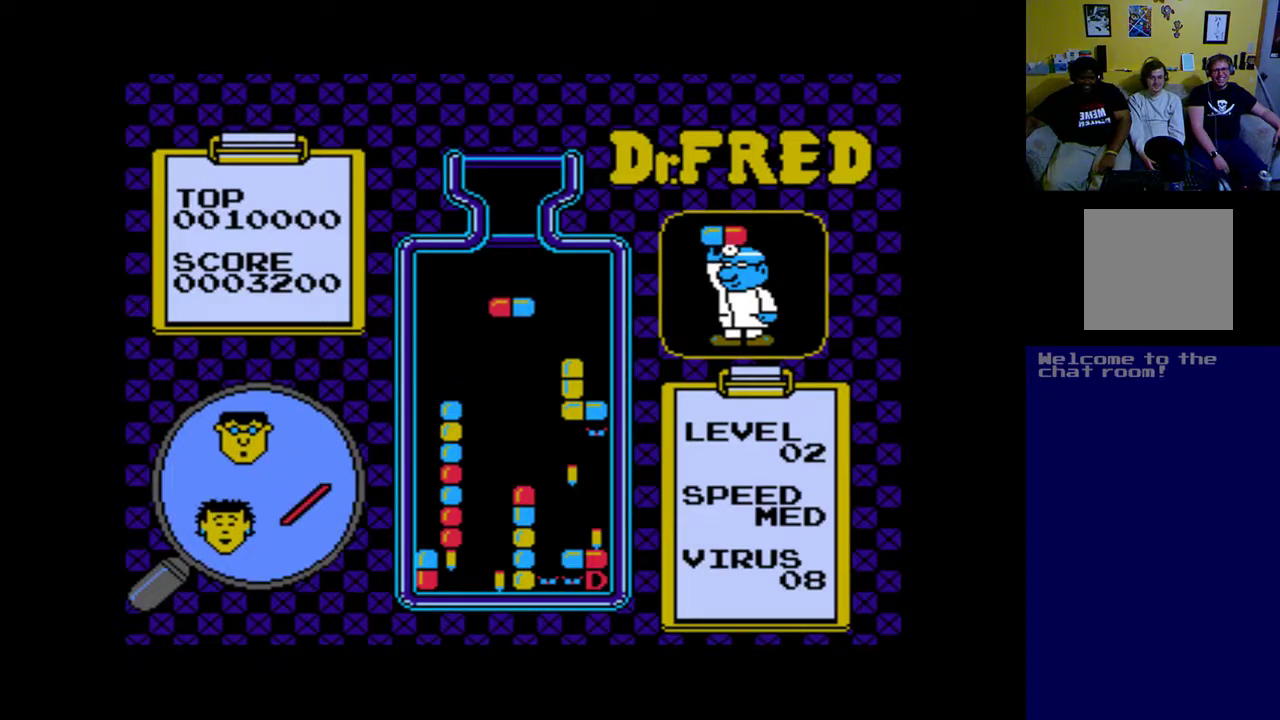
{"buttons": [], "left_stick": "center", "events": []}
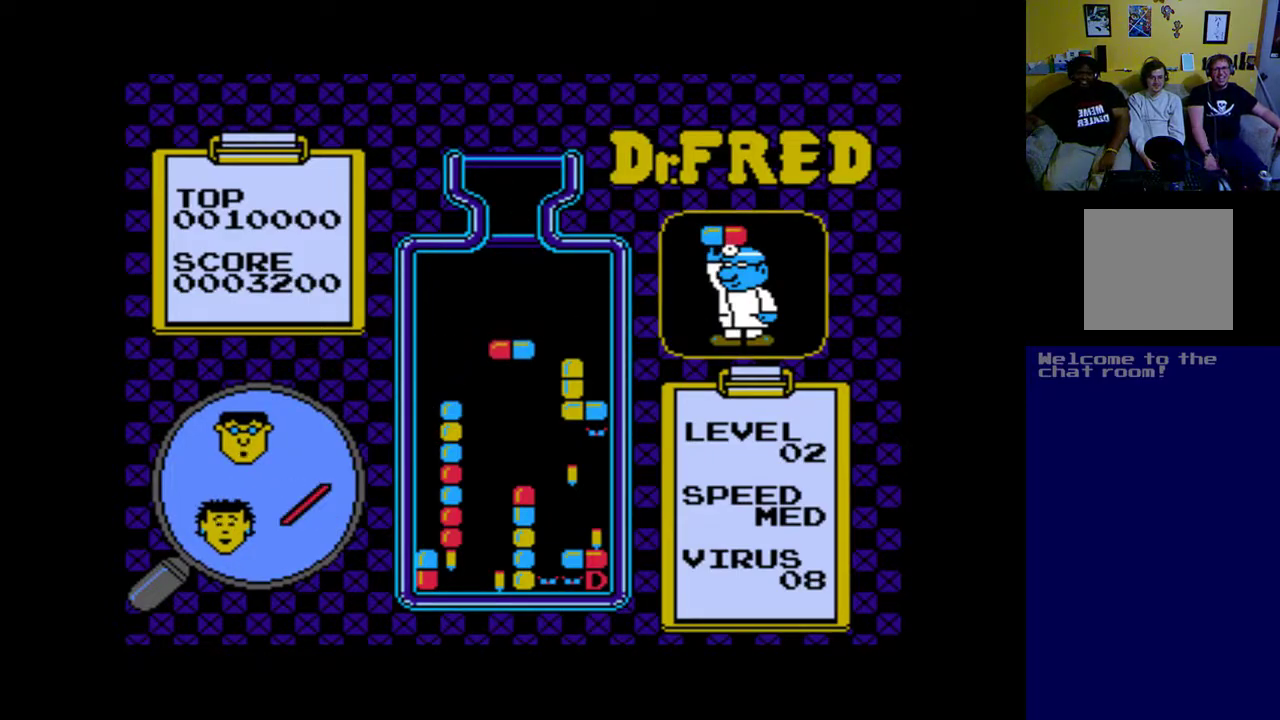
{"buttons": [], "left_stick": "center", "events": []}
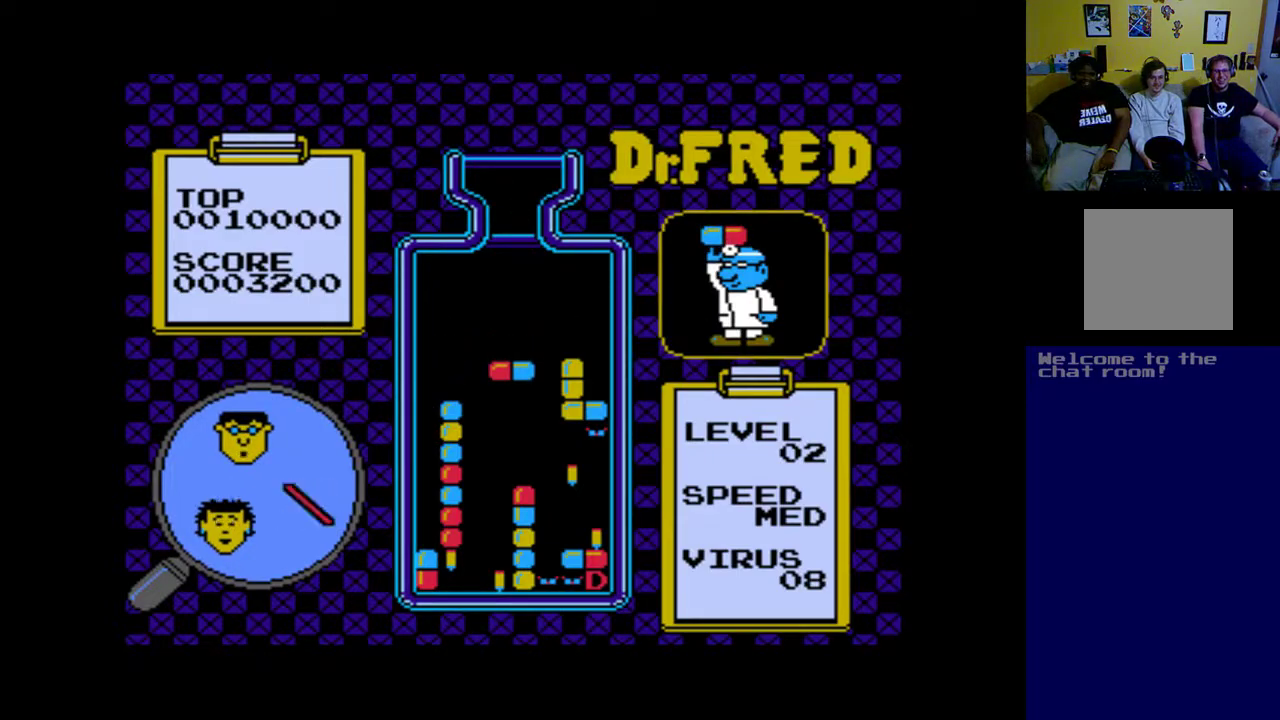
{"buttons": [], "left_stick": "center", "events": []}
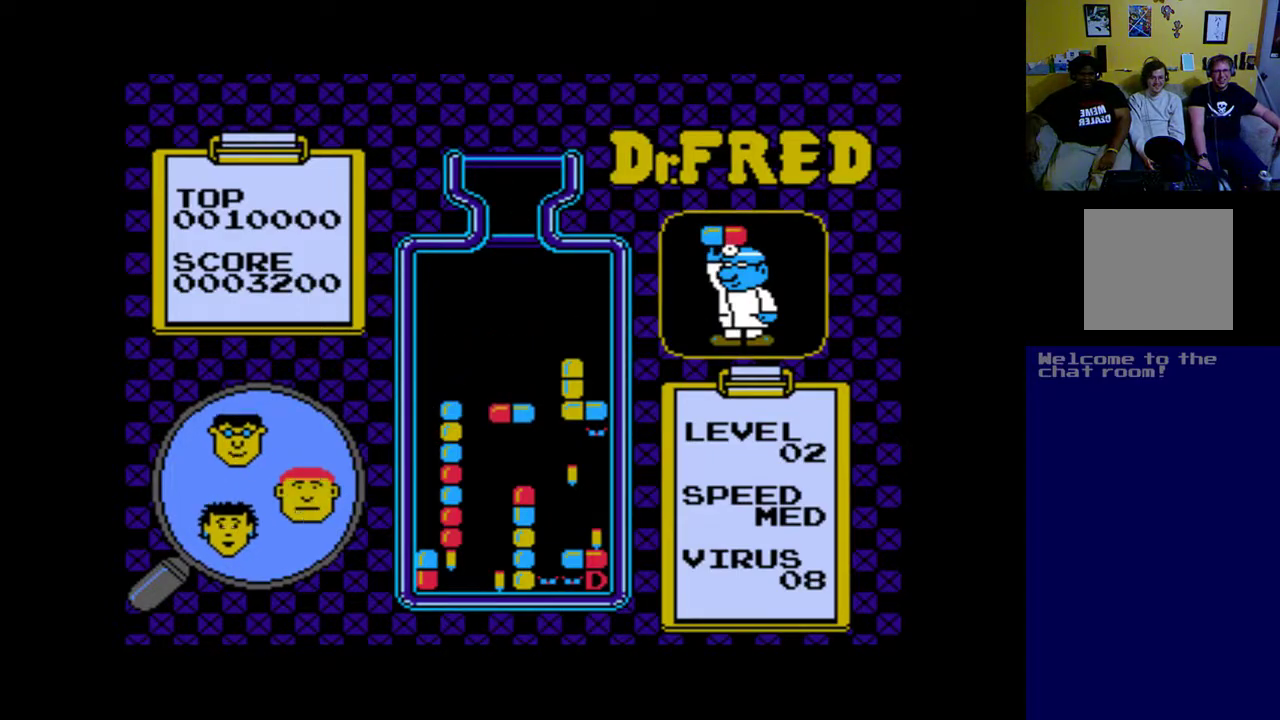
{"buttons": [], "left_stick": "center", "events": [[233, "DPAD_LEFT", "down"], [300, "DPAD_LEFT", "up"]]}
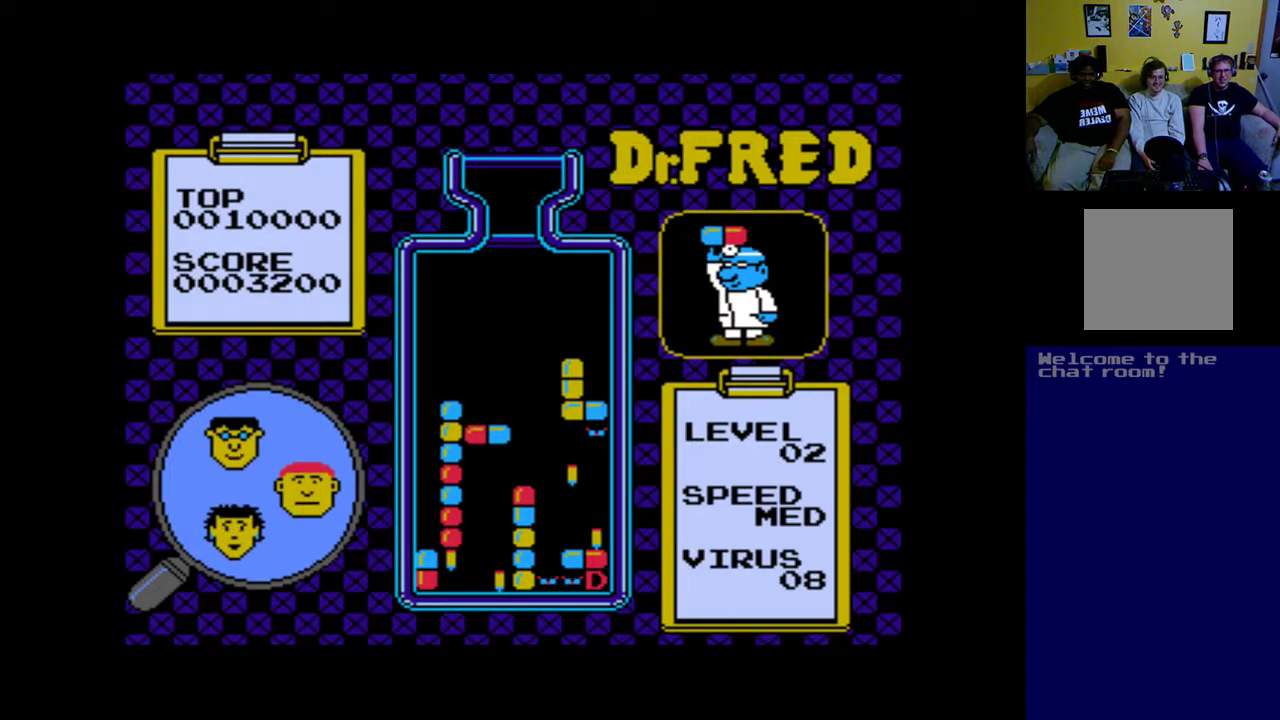
{"buttons": [], "left_stick": "center", "events": [[100, "A", "down"], [267, "A", "up"], [300, "DPAD_LEFT", "down"], [400, "DPAD_LEFT", "up"]]}
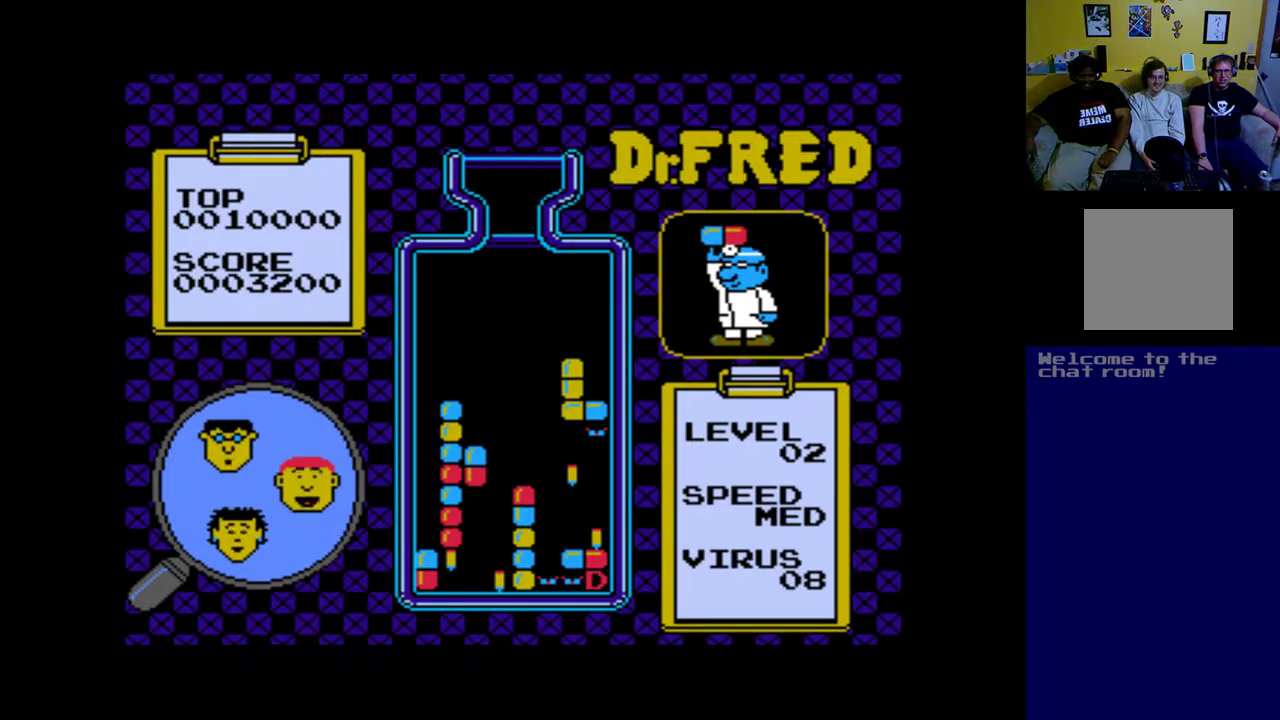
{"buttons": [], "left_stick": "center", "events": [[133, "DPAD_DOWN", "down"], [467, "DPAD_DOWN", "up"]]}
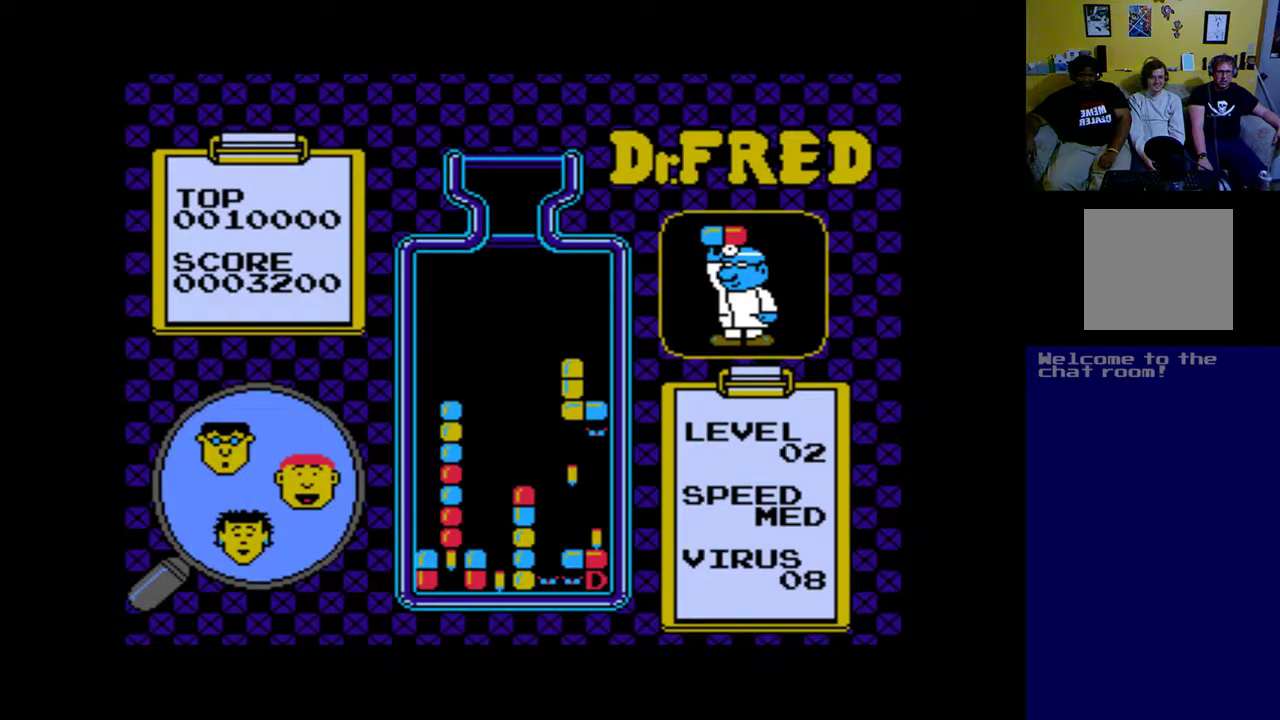
{"buttons": [], "left_stick": "center", "events": []}
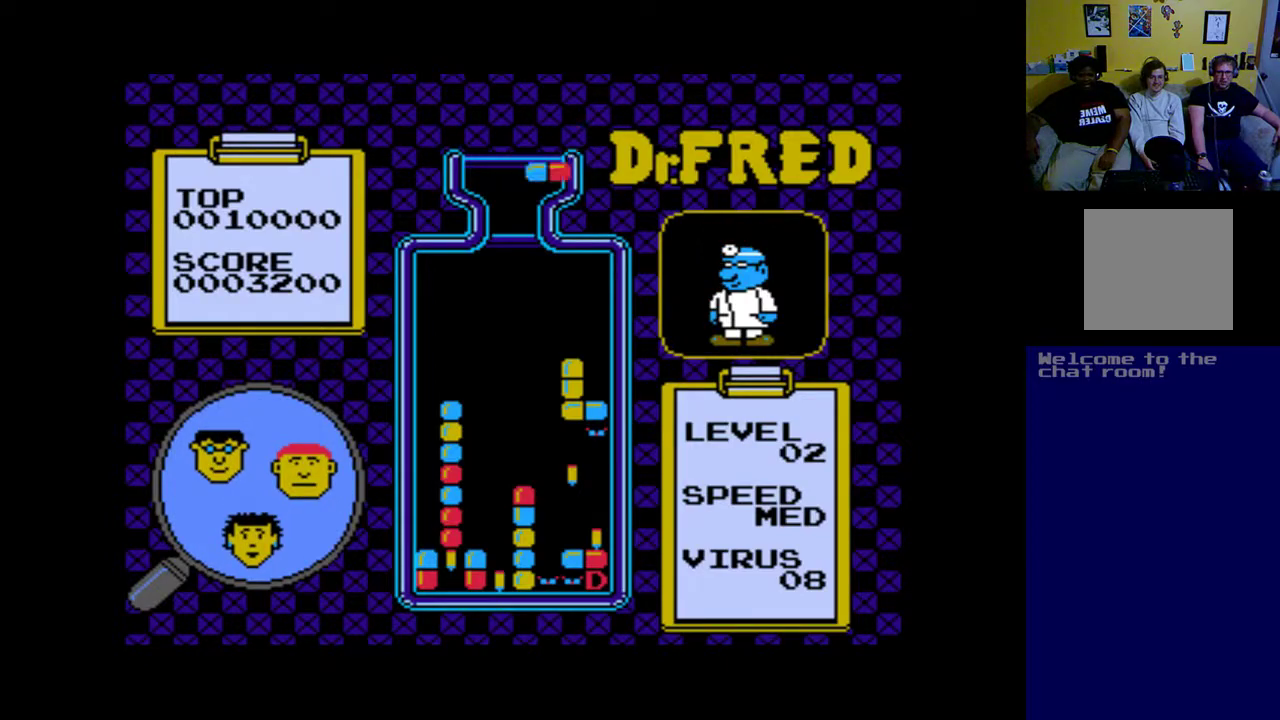
{"buttons": [], "left_stick": "center", "events": []}
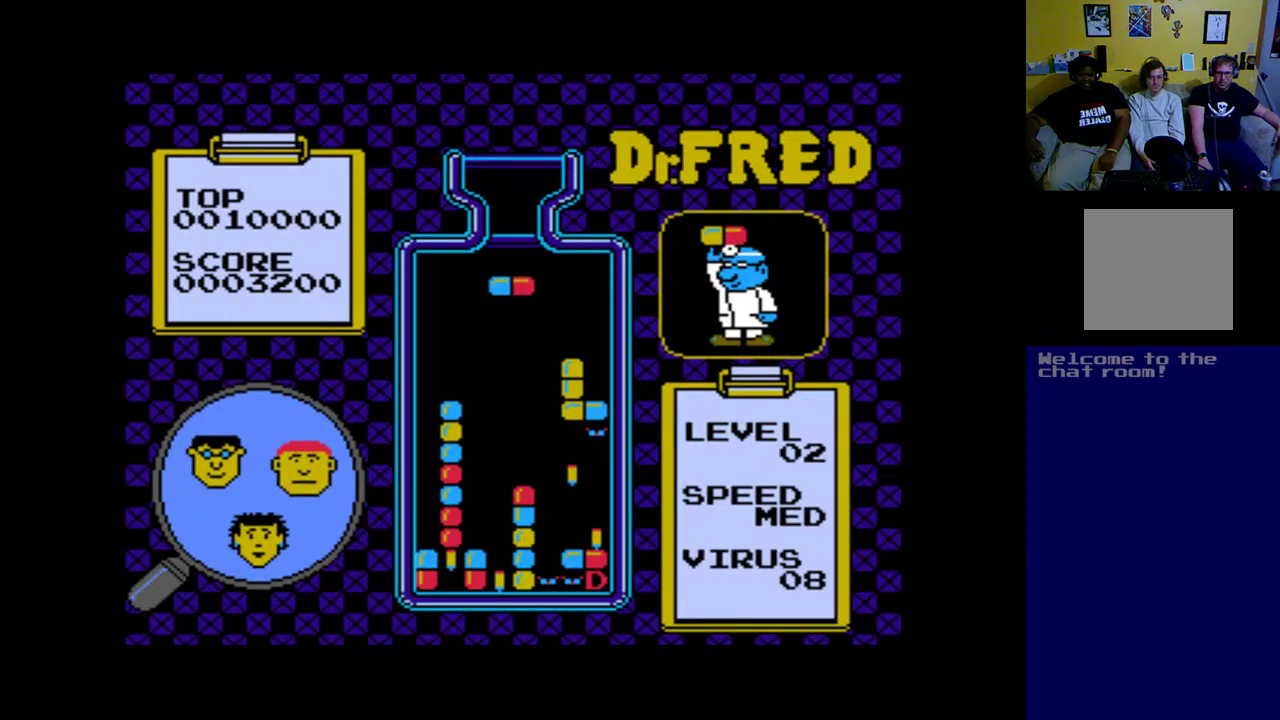
{"buttons": [], "left_stick": "center", "events": [[67, "DPAD_LEFT", "down"], [133, "DPAD_LEFT", "up"], [367, "A", "down"], [500, "A", "up"]]}
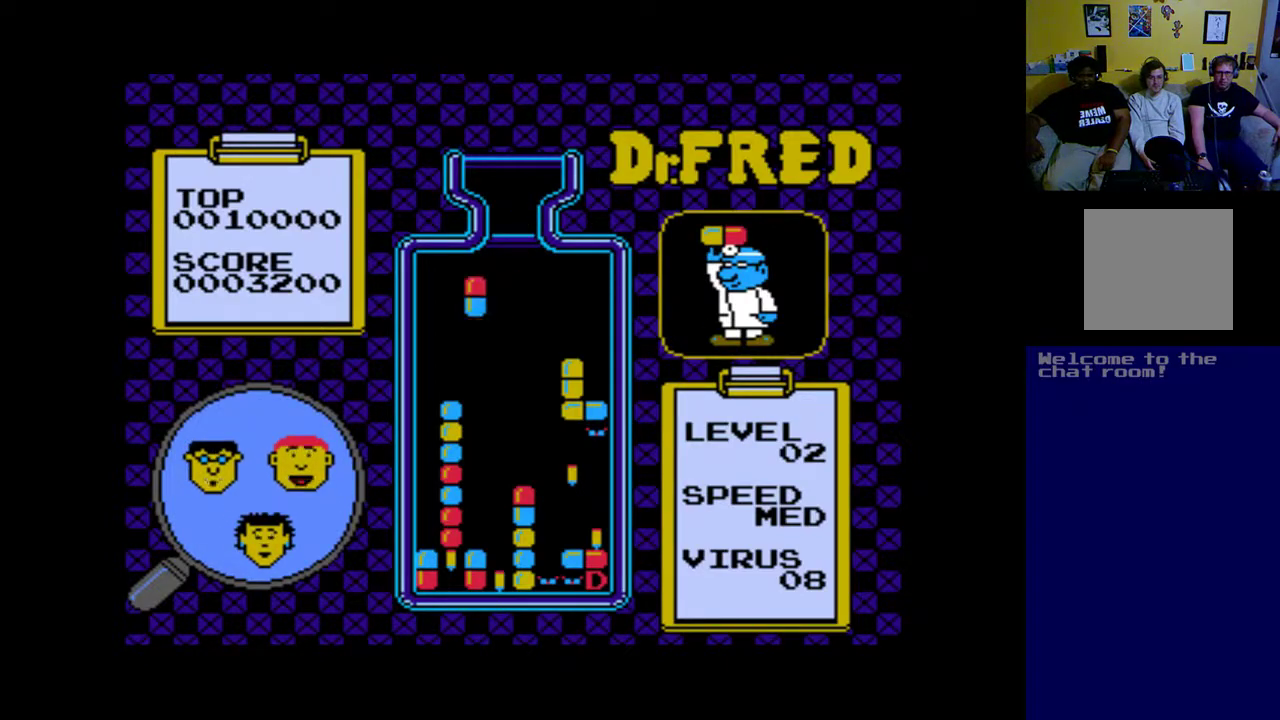
{"buttons": [], "left_stick": "center", "events": [[300, "A", "down"], [433, "A", "up"]]}
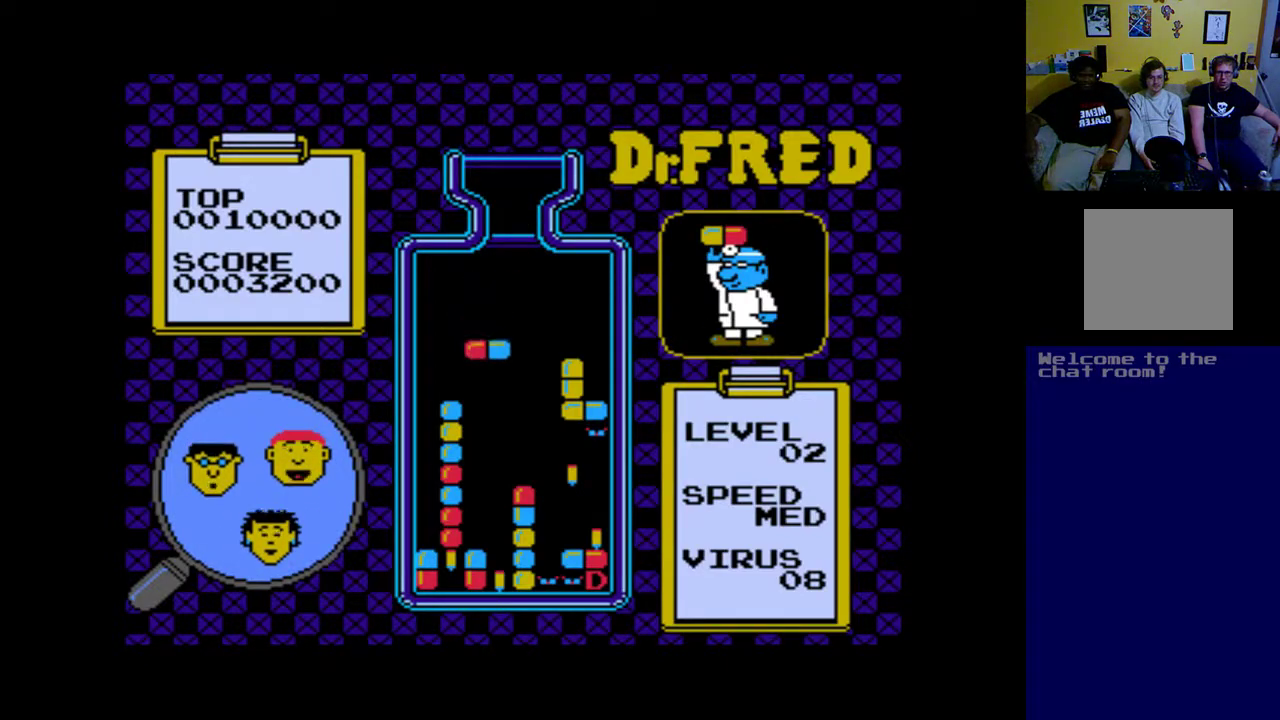
{"buttons": [], "left_stick": "center", "events": [[67, "A", "down"], [167, "A", "up"], [367, "A", "down"], [467, "A", "up"]]}
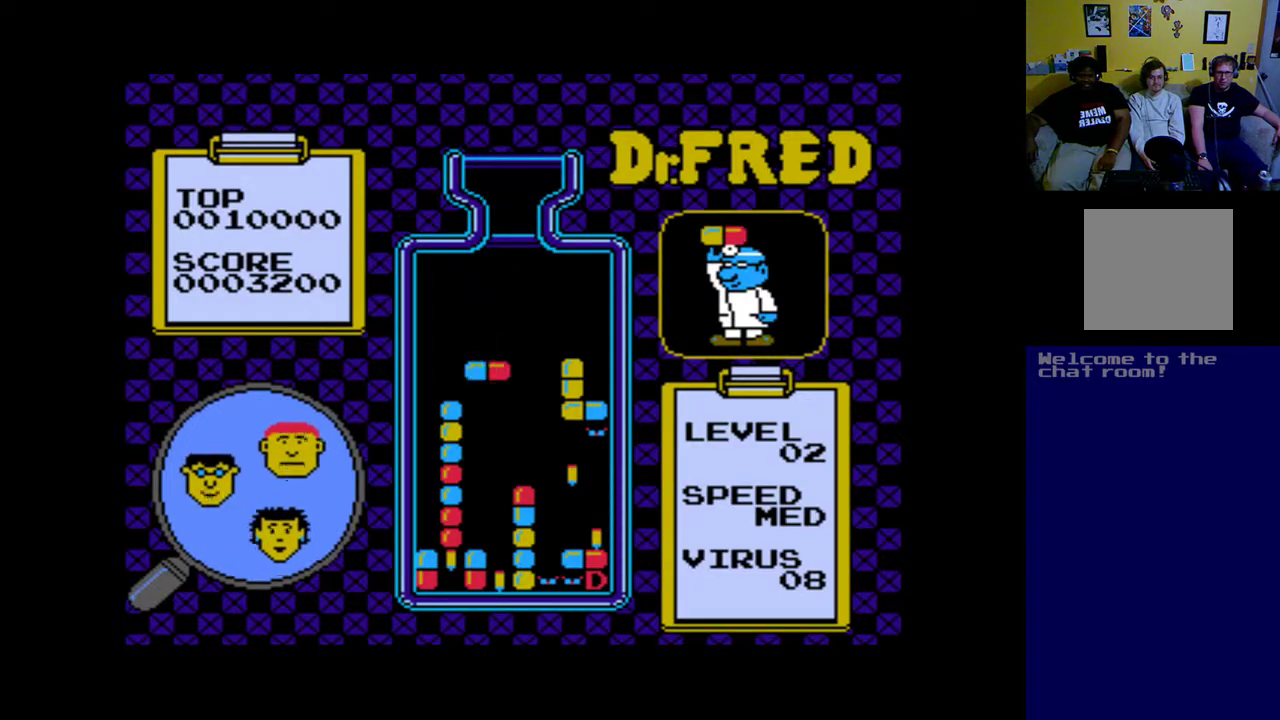
{"buttons": [], "left_stick": "center", "events": [[300, "DPAD_LEFT", "down"], [400, "DPAD_LEFT", "up"]]}
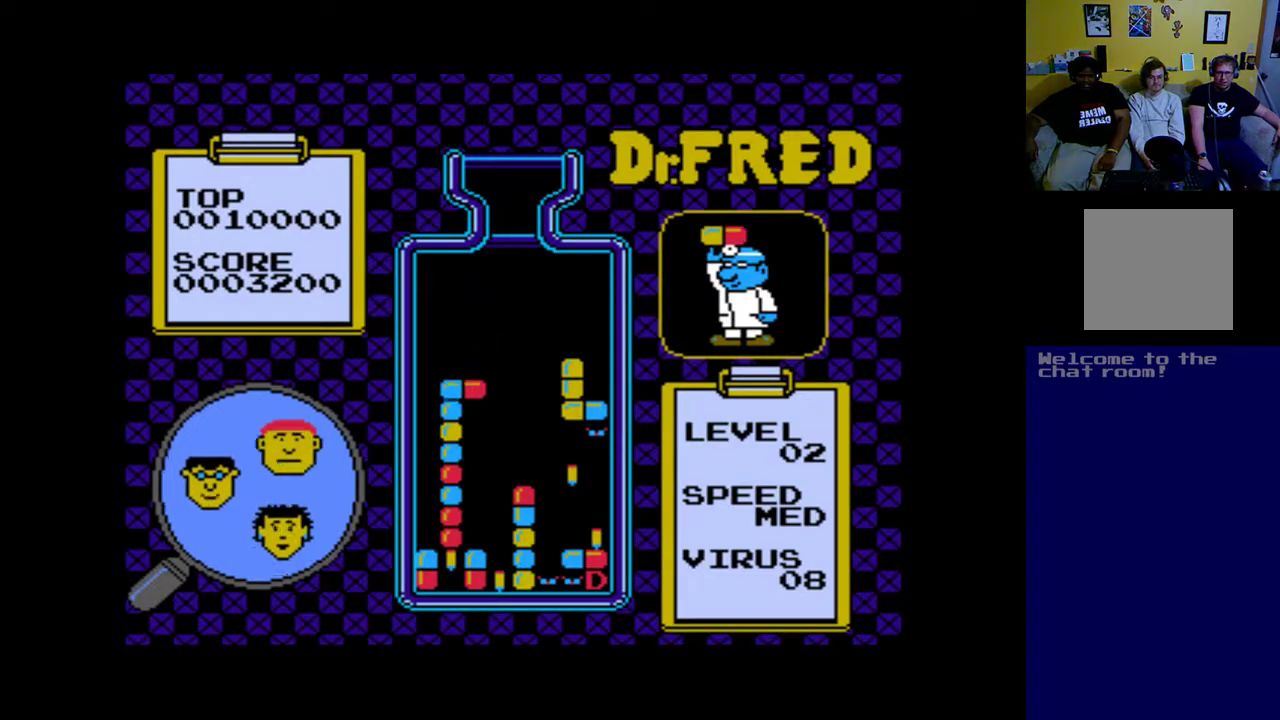
{"buttons": [], "left_stick": "center", "events": []}
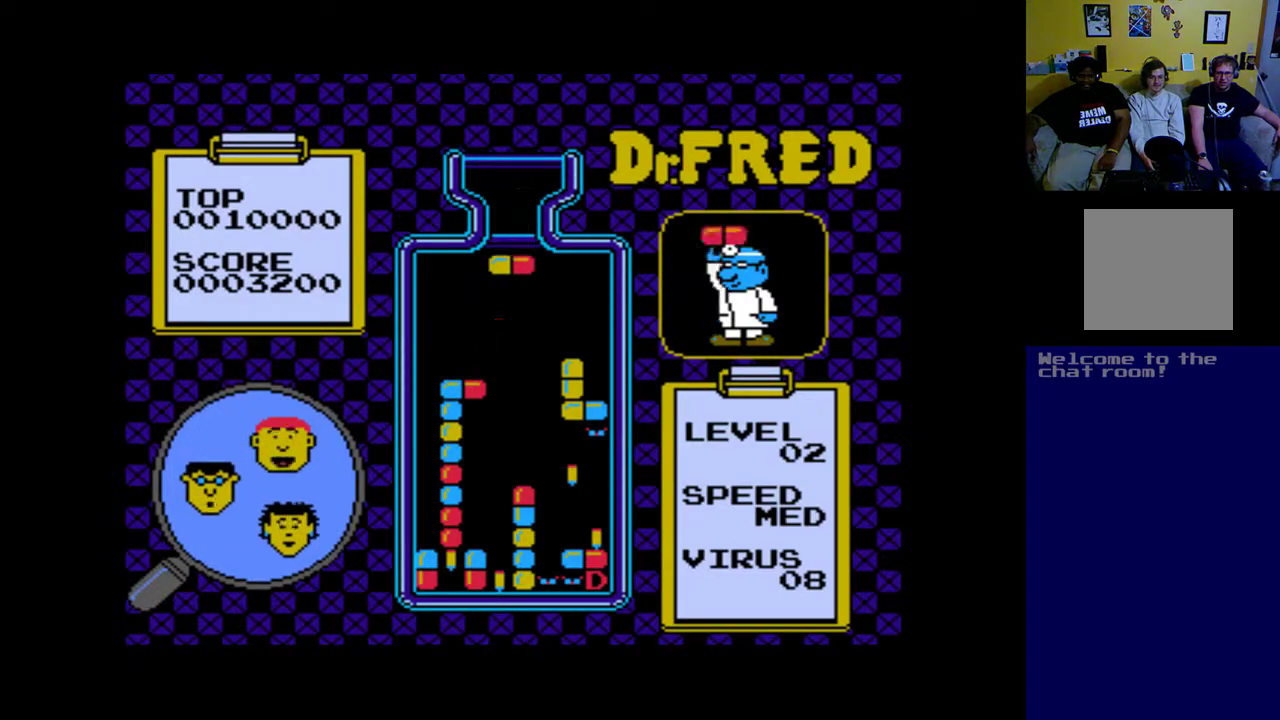
{"buttons": [], "left_stick": "center", "events": []}
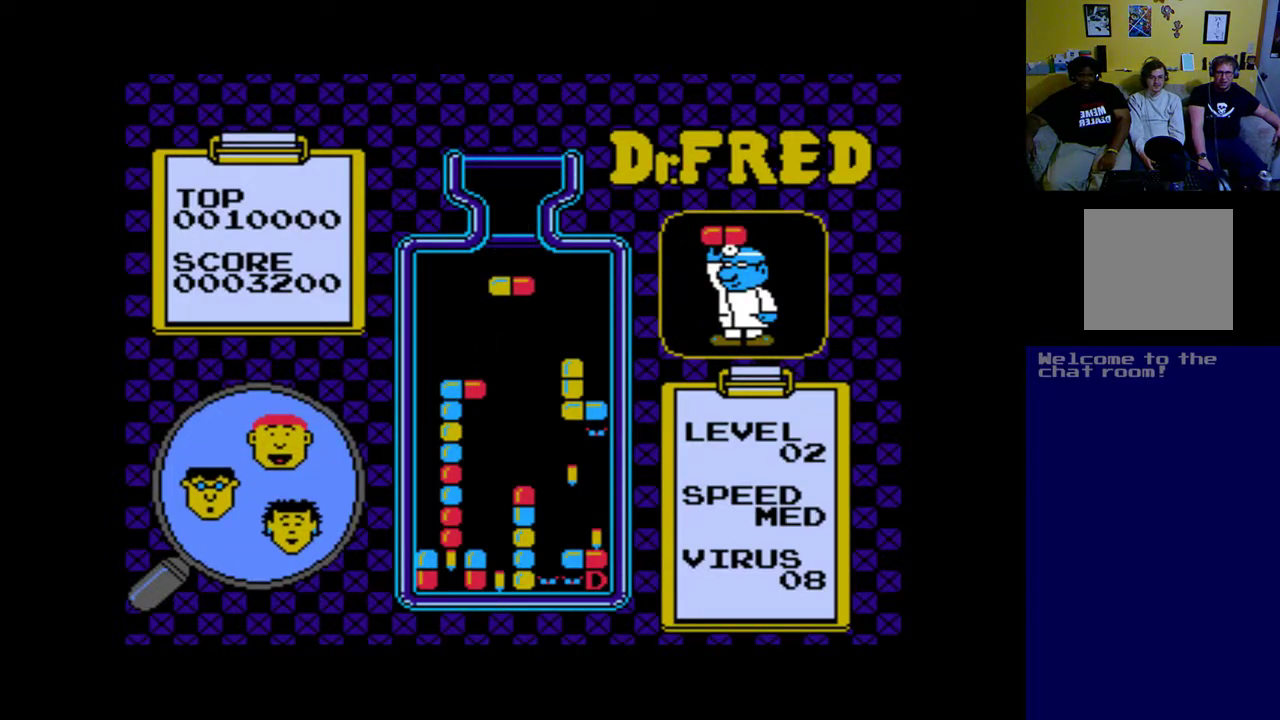
{"buttons": [], "left_stick": "center", "events": []}
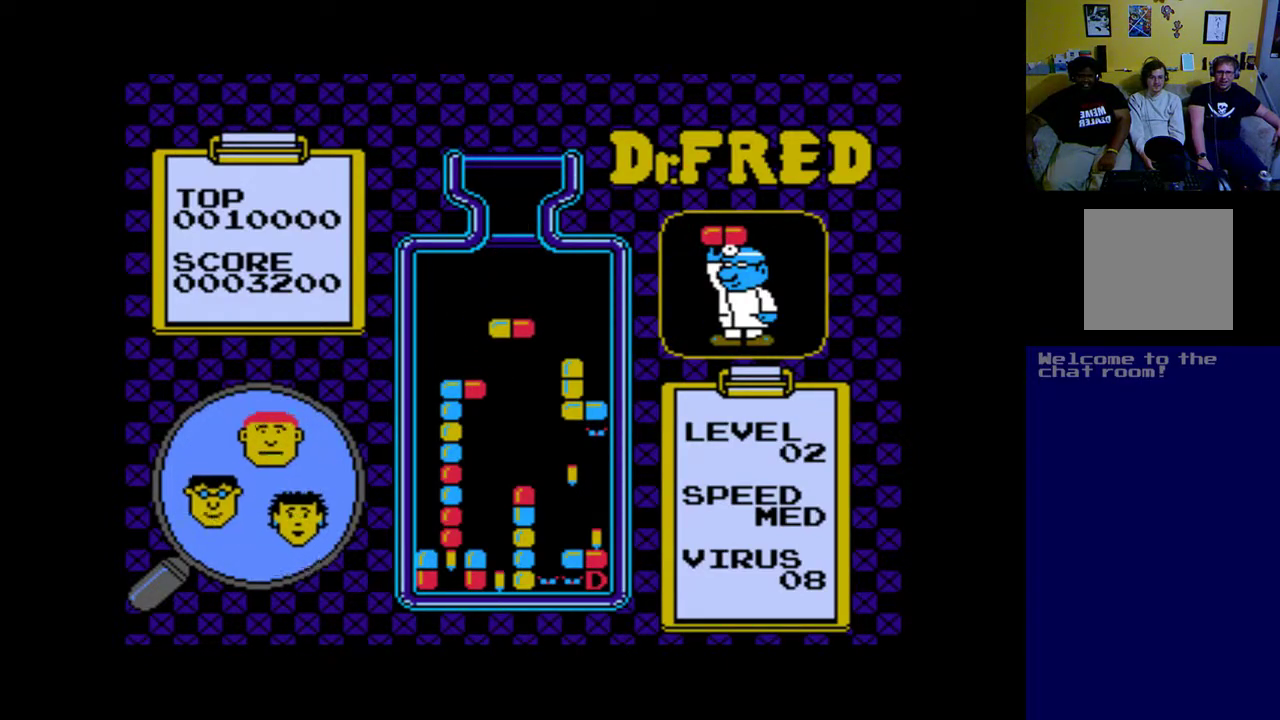
{"buttons": [], "left_stick": "center", "events": []}
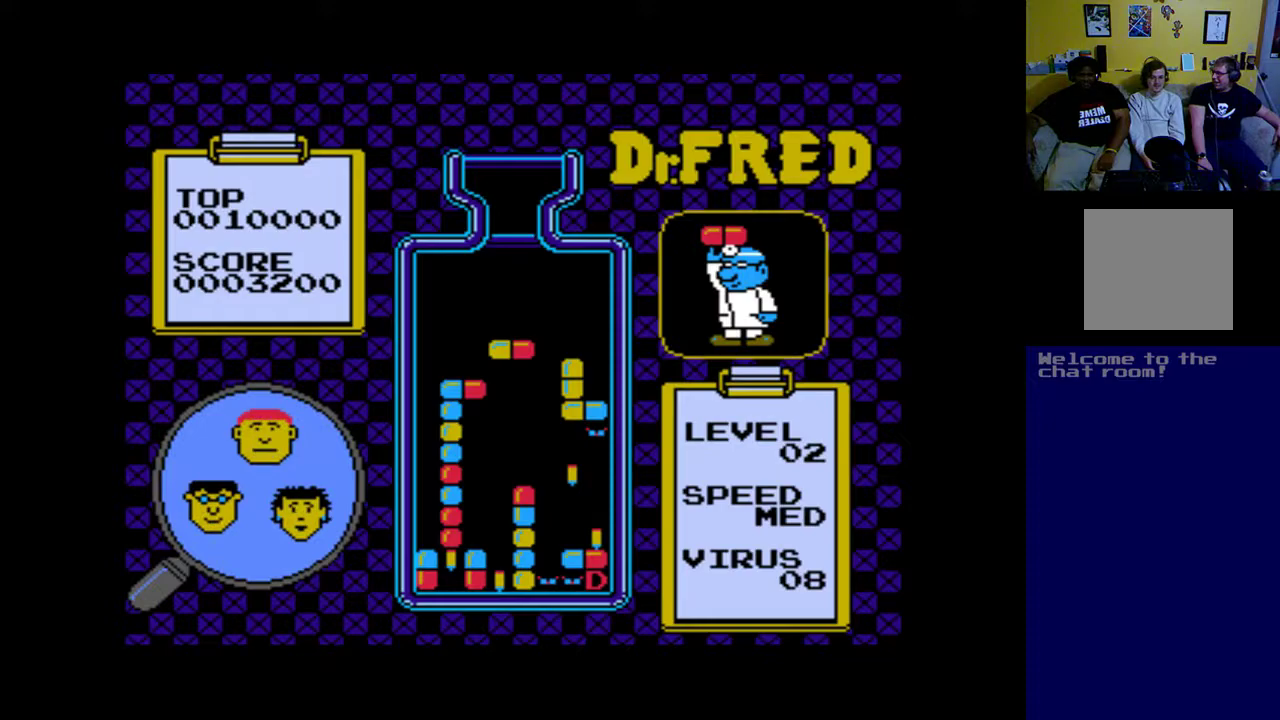
{"buttons": [], "left_stick": "center", "events": []}
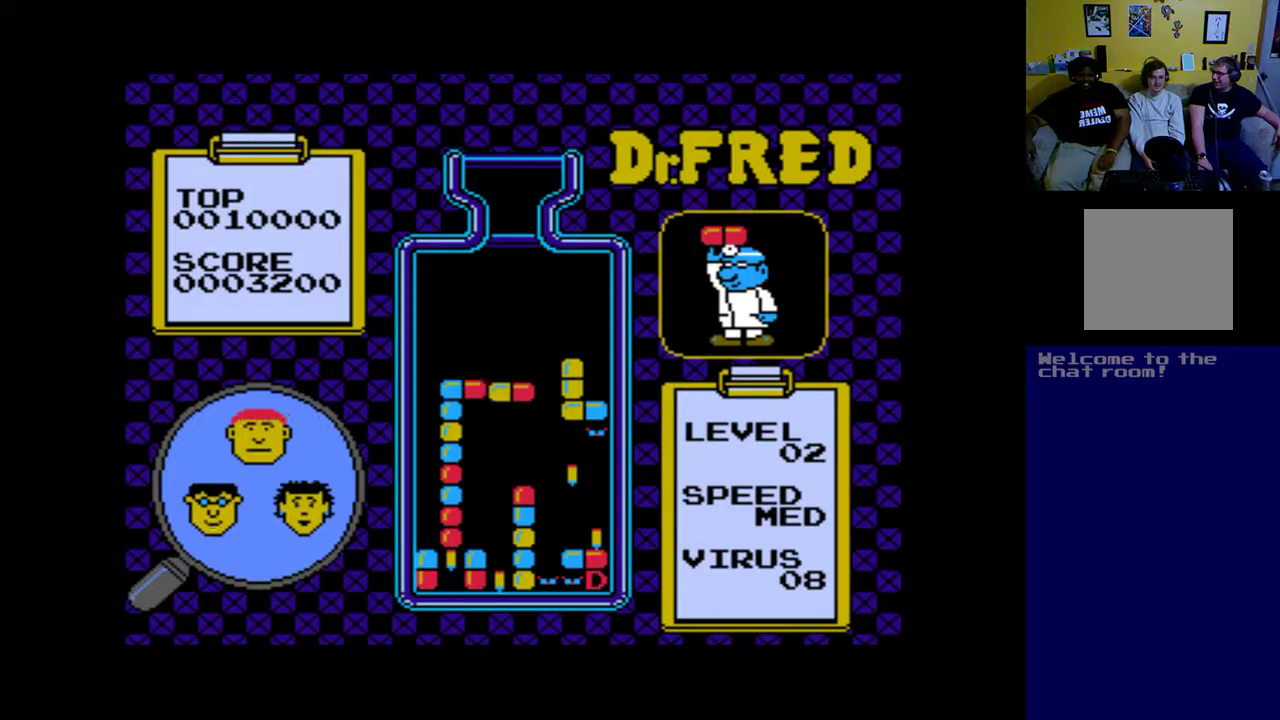
{"buttons": [], "left_stick": "center", "events": []}
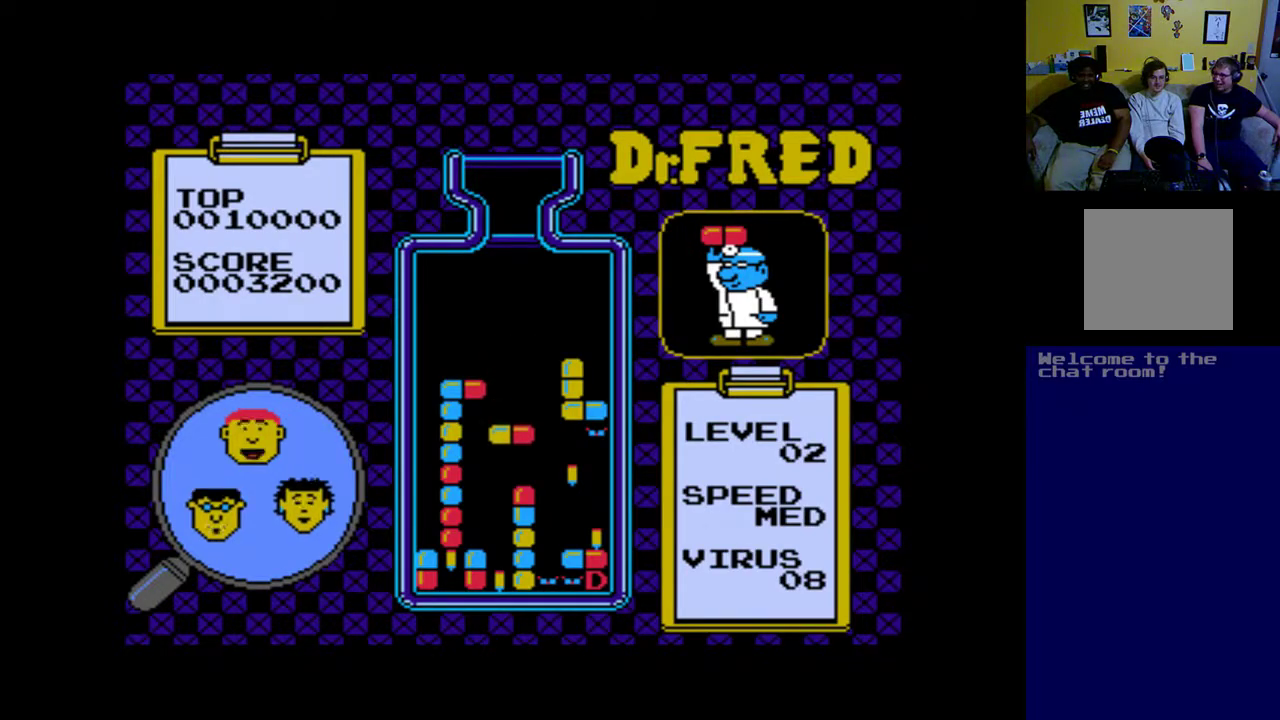
{"buttons": [], "left_stick": "center", "events": []}